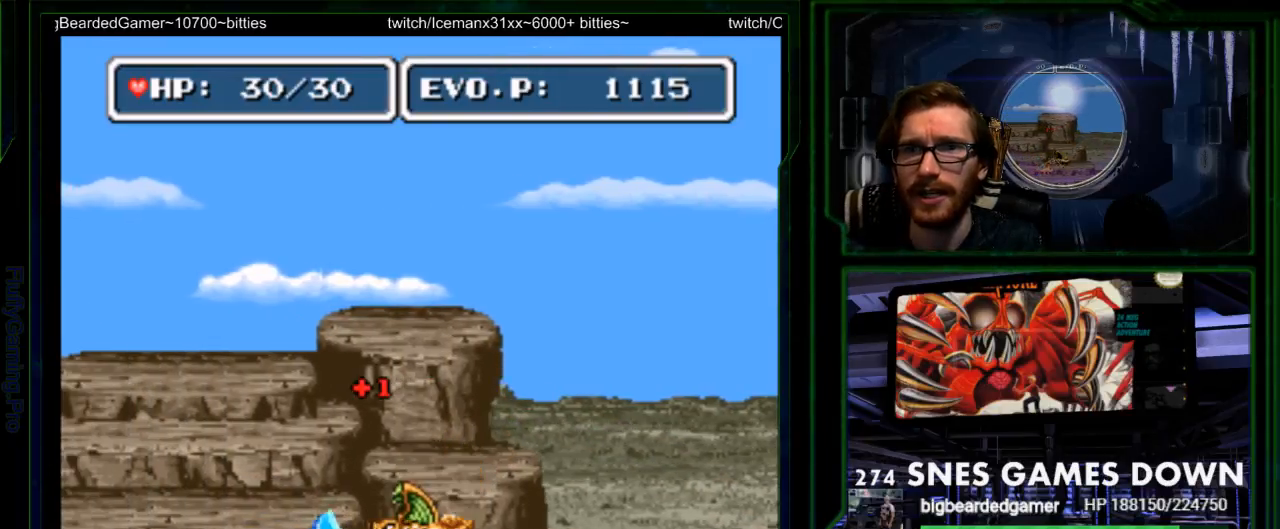
Gameplay with a controller (Nintendo layout); each line is a JSON object with the inputs held at the frame after it. "events" lists button and stick changes between this image and that frame as [ms after this image, input, new state], when the widget could be followed in between. Not read: L3 R3.
{"buttons": [], "events": [[50, "Y", "up"], [83, "A", "down"], [117, "Y", "down"], [200, "Y", "up"], [217, "A", "up"], [233, "Y", "down"], [317, "A", "down"], [450, "A", "up"], [467, "Y", "up"]]}
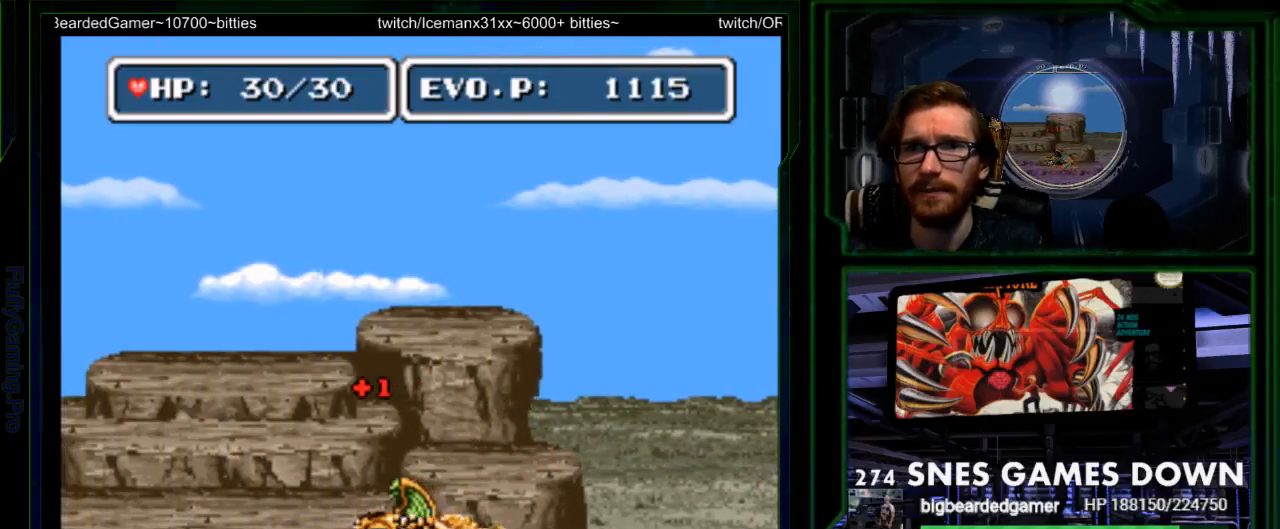
{"buttons": ["DPAD_RIGHT"], "events": [[150, "DPAD_RIGHT", "down"], [250, "DPAD_RIGHT", "up"], [317, "DPAD_RIGHT", "down"]]}
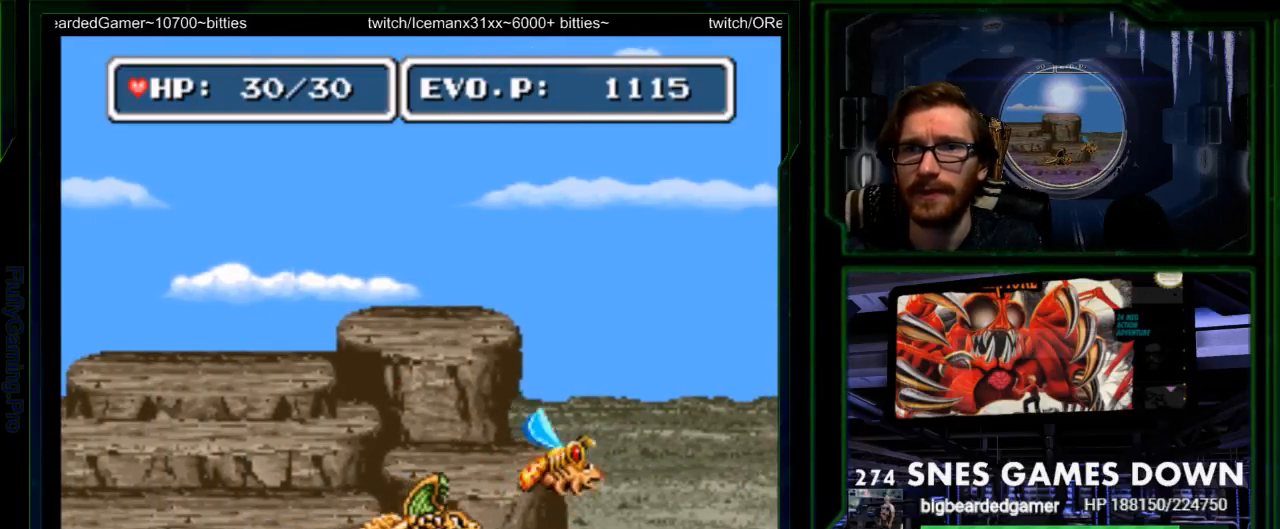
{"buttons": ["DPAD_RIGHT"], "events": [[33, "DPAD_RIGHT", "up"], [100, "DPAD_RIGHT", "down"], [200, "DPAD_RIGHT", "up"], [267, "DPAD_RIGHT", "down"]]}
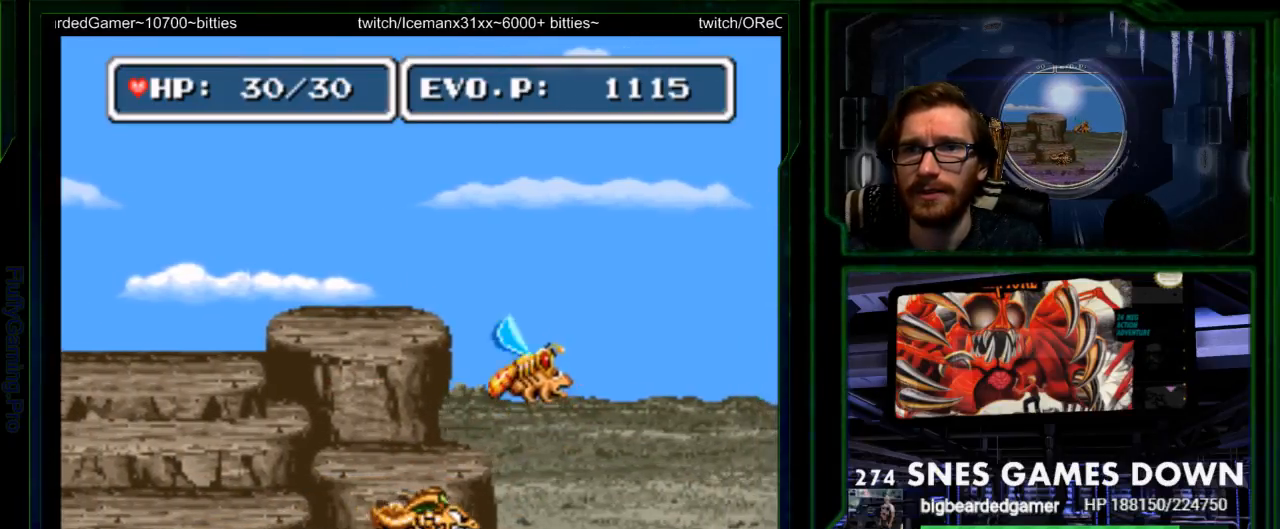
{"buttons": ["B", "Y"], "events": [[50, "B", "down"], [217, "Y", "down"], [267, "DPAD_RIGHT", "up"]]}
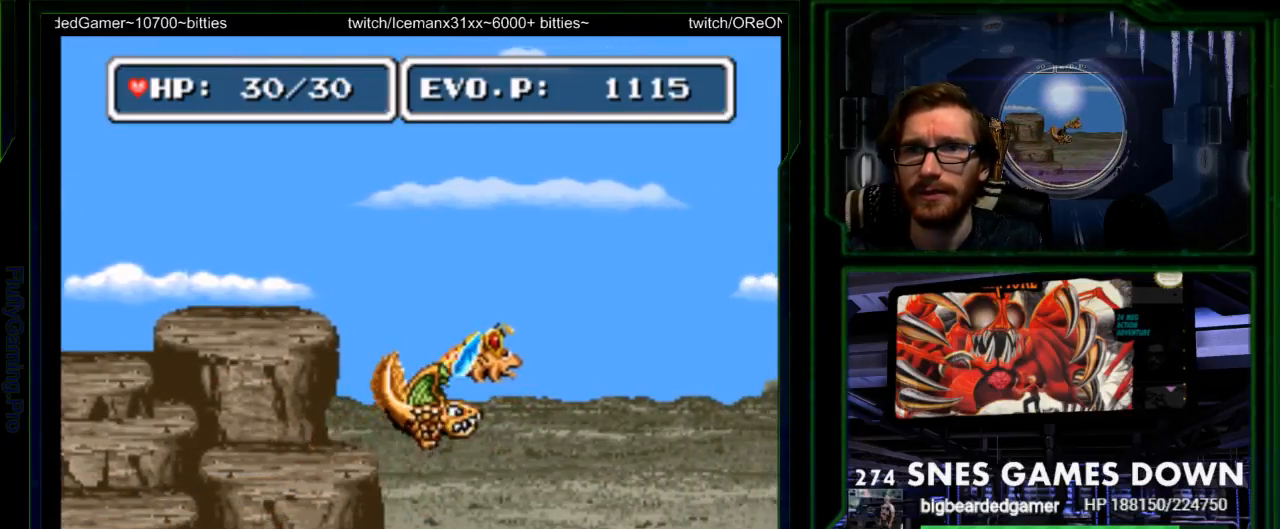
{"buttons": [], "events": [[67, "Y", "up"], [167, "Y", "down"], [233, "Y", "up"], [317, "Y", "down"], [417, "Y", "up"], [450, "B", "up"]]}
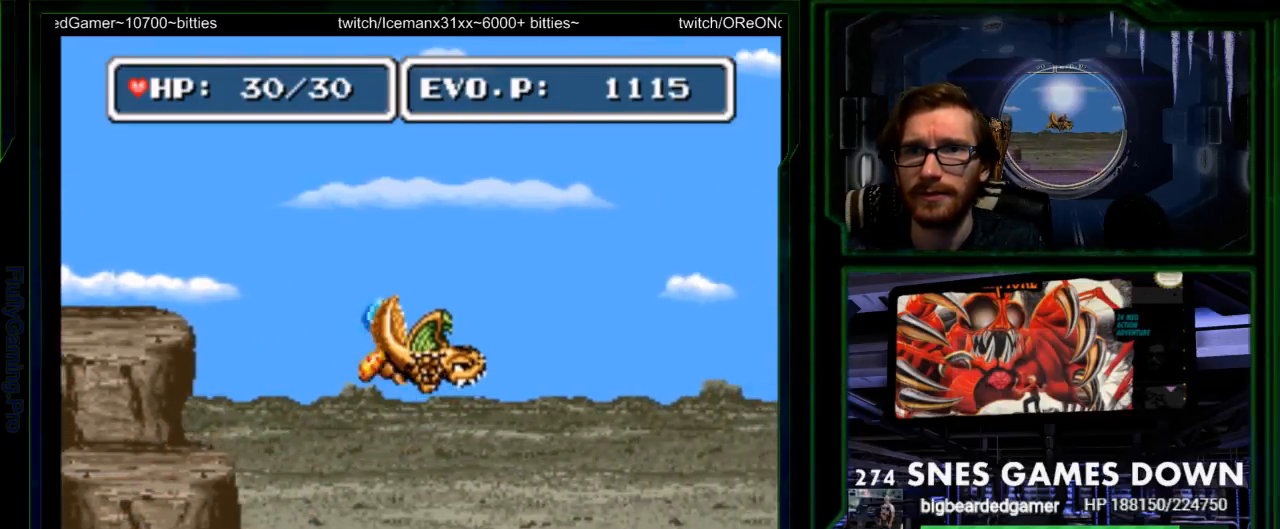
{"buttons": [], "events": [[183, "DPAD_RIGHT", "down"], [433, "DPAD_DOWN", "down"], [433, "DPAD_RIGHT", "up"], [483, "DPAD_DOWN", "up"]]}
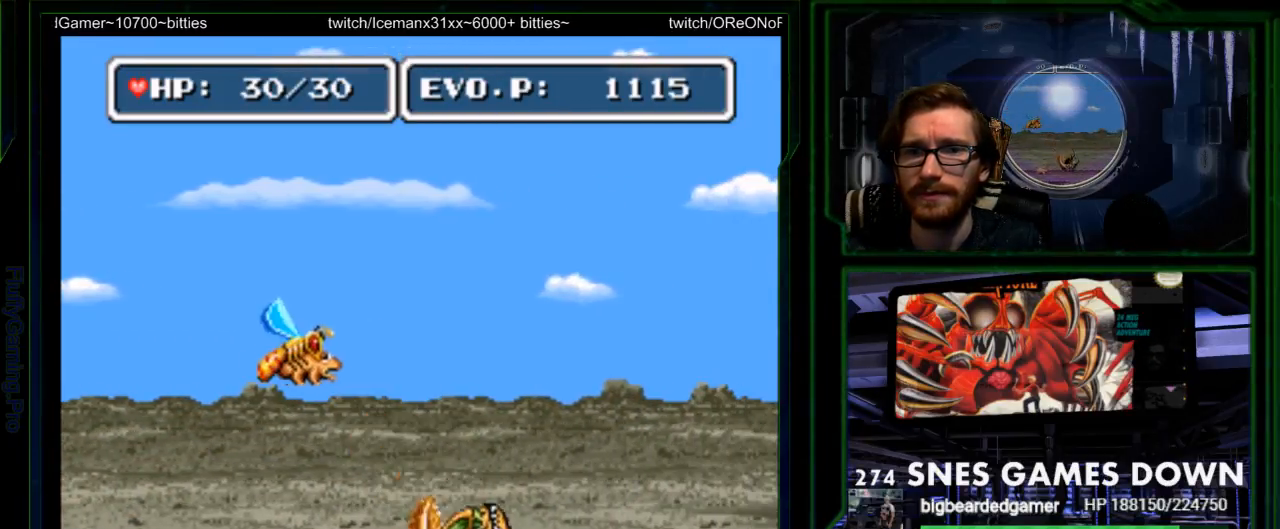
{"buttons": ["B", "SELECT"], "events": [[33, "DPAD_RIGHT", "down"], [200, "DPAD_RIGHT", "up"], [417, "B", "down"], [433, "SELECT", "down"]]}
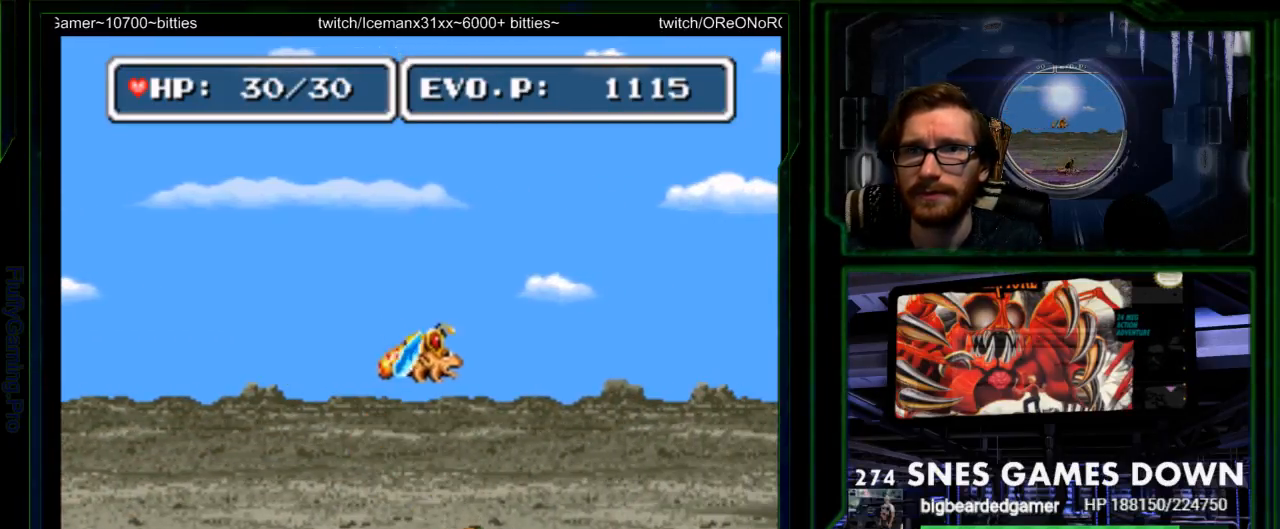
{"buttons": ["B", "Y"], "events": [[117, "SELECT", "up"], [283, "START", "down"], [333, "START", "up"], [383, "Y", "down"]]}
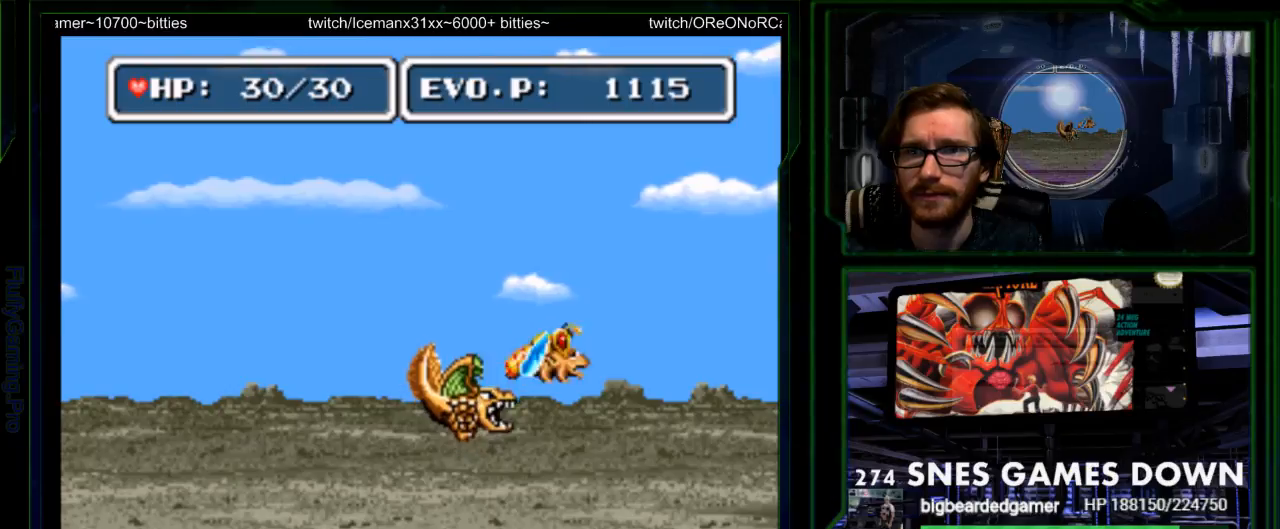
{"buttons": [], "events": [[17, "Y", "up"], [83, "Y", "down"], [283, "B", "up"], [283, "Y", "up"]]}
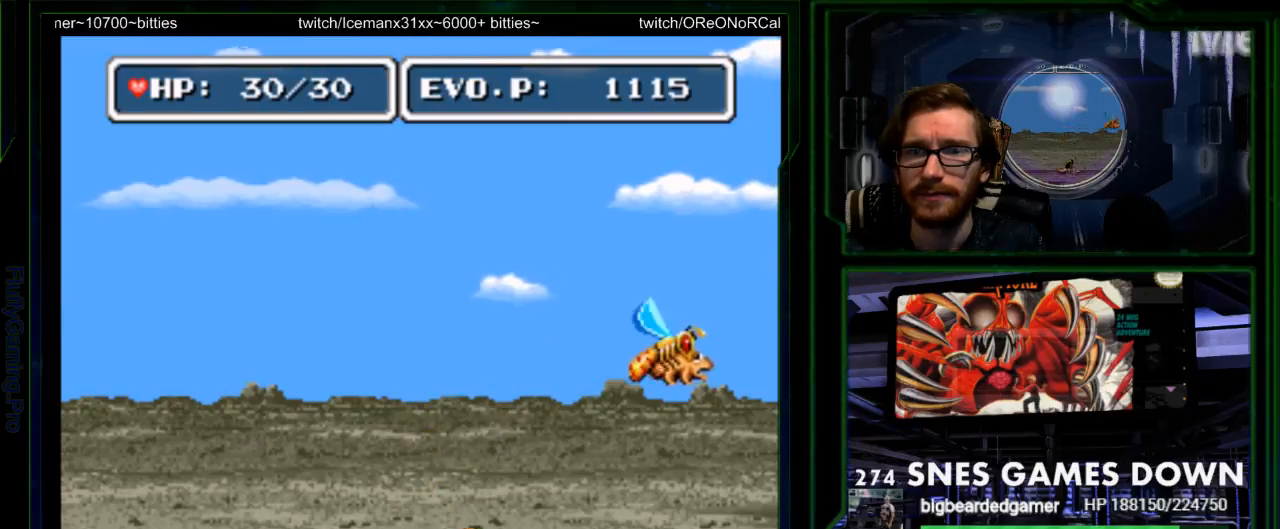
{"buttons": ["DPAD_LEFT"]}
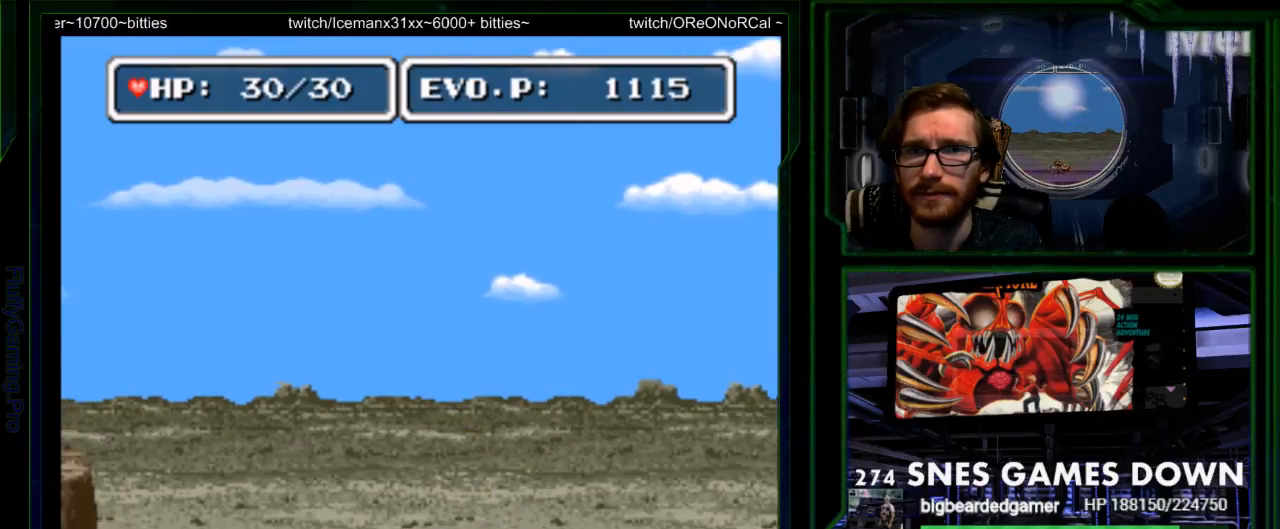
{"buttons": ["DPAD_LEFT"], "events": []}